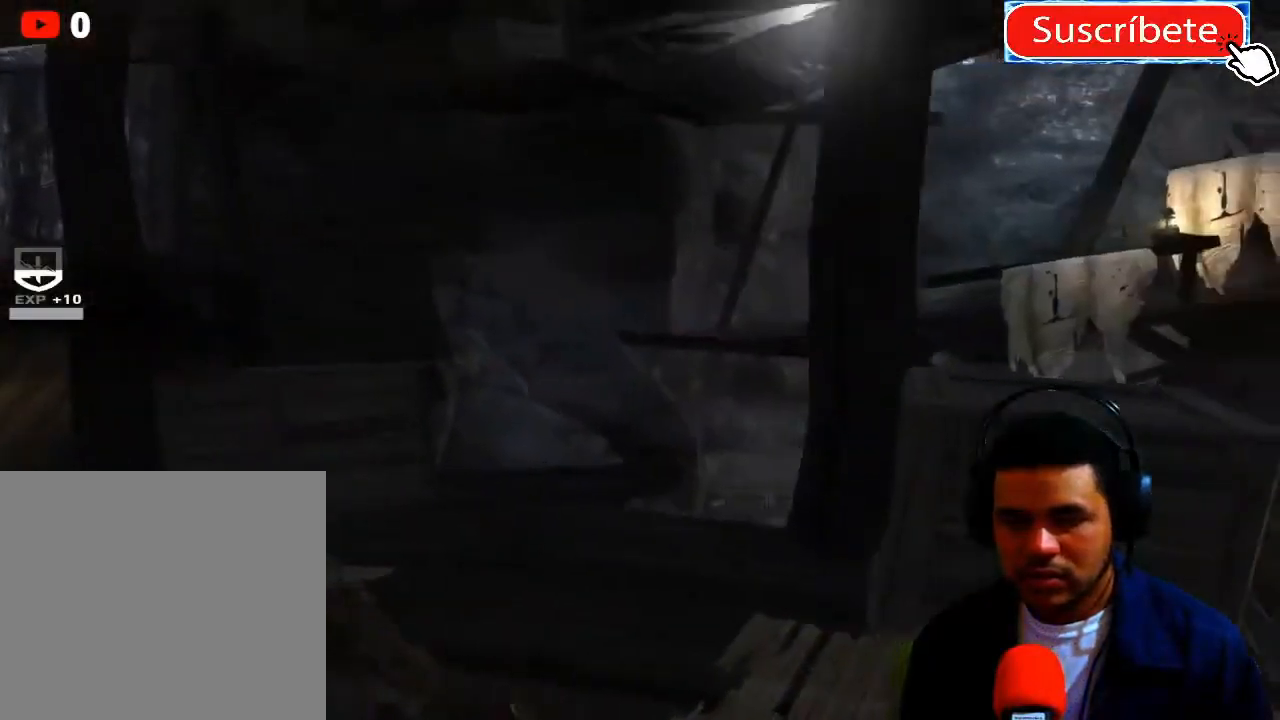
Gameplay with a controller (Xbox layout); each line is a JSON object with the inputs held at the frame after it. "events" lists button and stick changes between this image and that frame as [ms after this image, input, new state], when the widget could be followed in between. Not read: R3.
{"buttons": [], "left_stick": "right", "right_stick": "center", "events": [[83, "right_stick", "right"], [267, "right_stick", "center"]]}
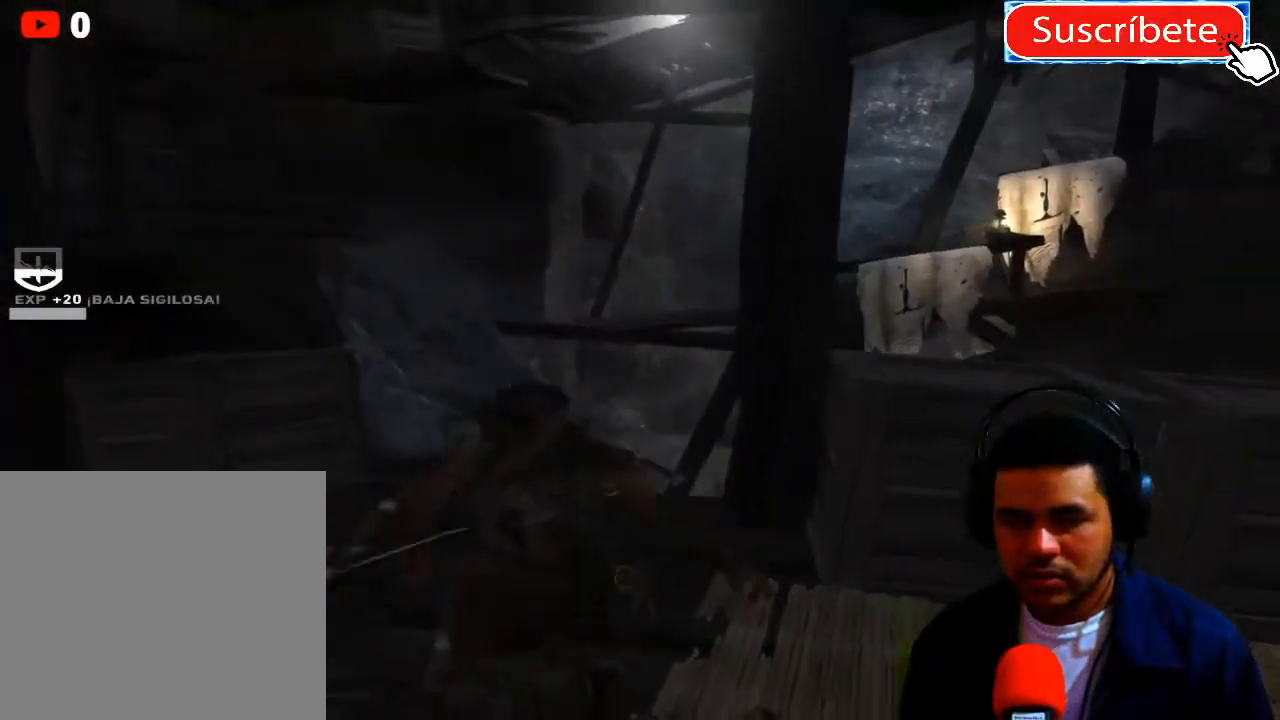
{"buttons": [], "left_stick": "down-right", "right_stick": "center", "events": [[200, "left_stick", "down-right"]]}
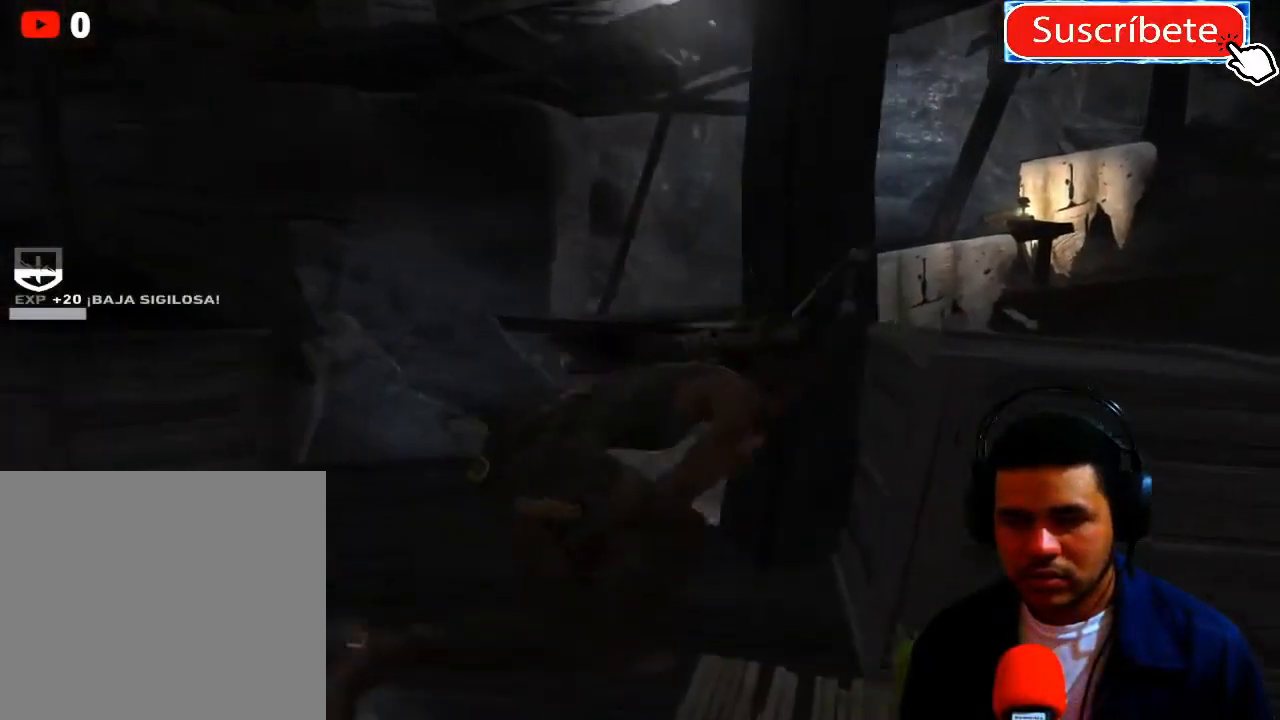
{"buttons": [], "left_stick": "center", "right_stick": "center", "events": [[250, "left_stick", "right"], [367, "left_stick", "center"]]}
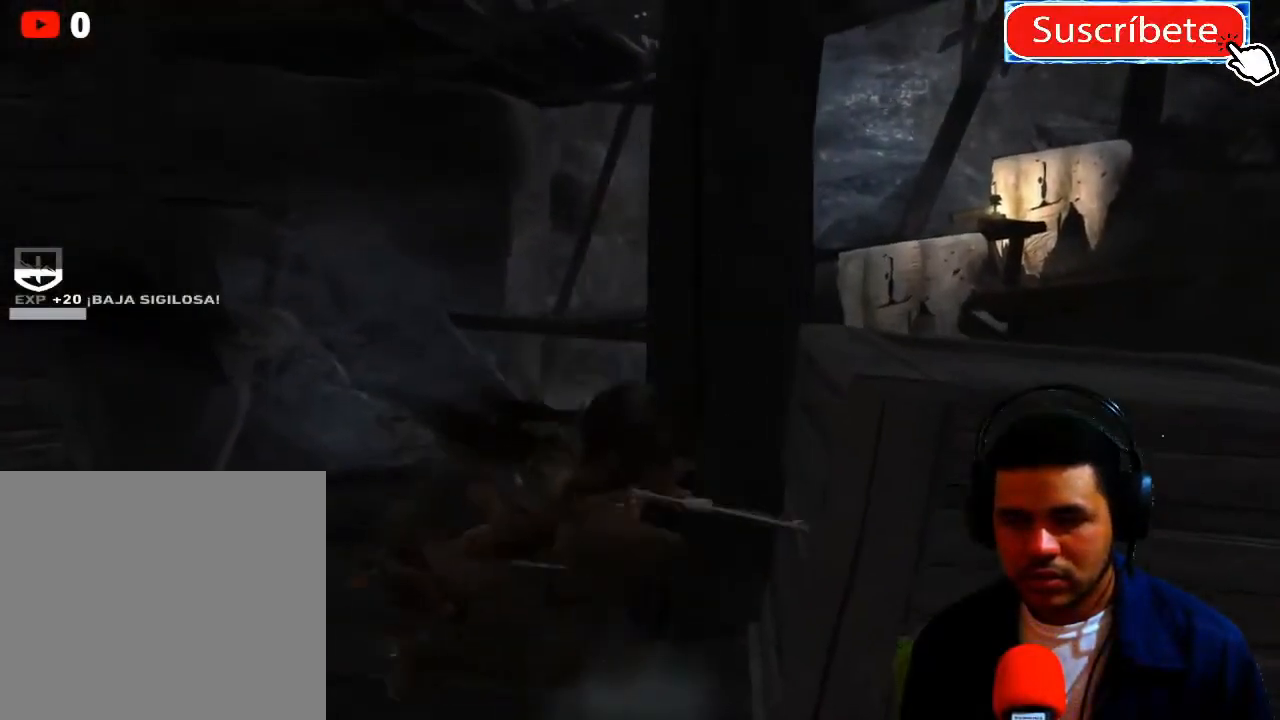
{"buttons": [], "left_stick": "down", "right_stick": "center", "events": [[66, "left_stick", "down"]]}
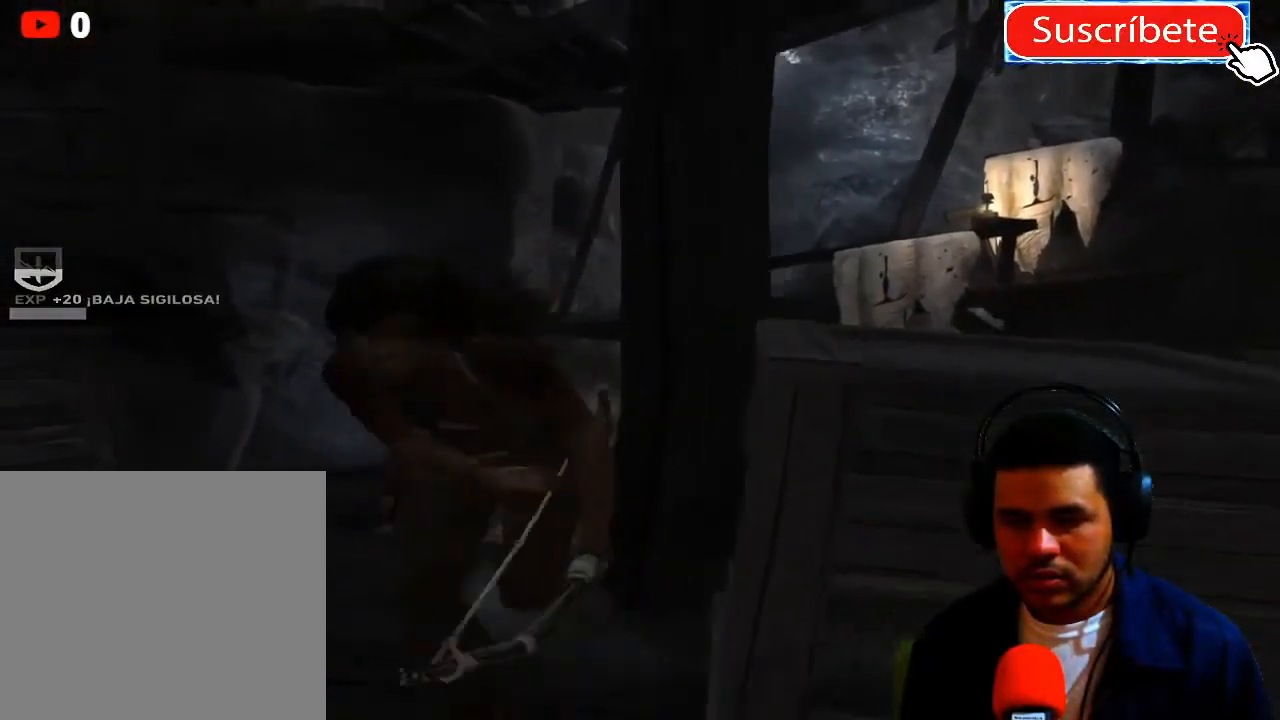
{"buttons": [], "left_stick": "up-right", "right_stick": "center", "events": [[50, "left_stick", "down-right"], [200, "left_stick", "up-right"]]}
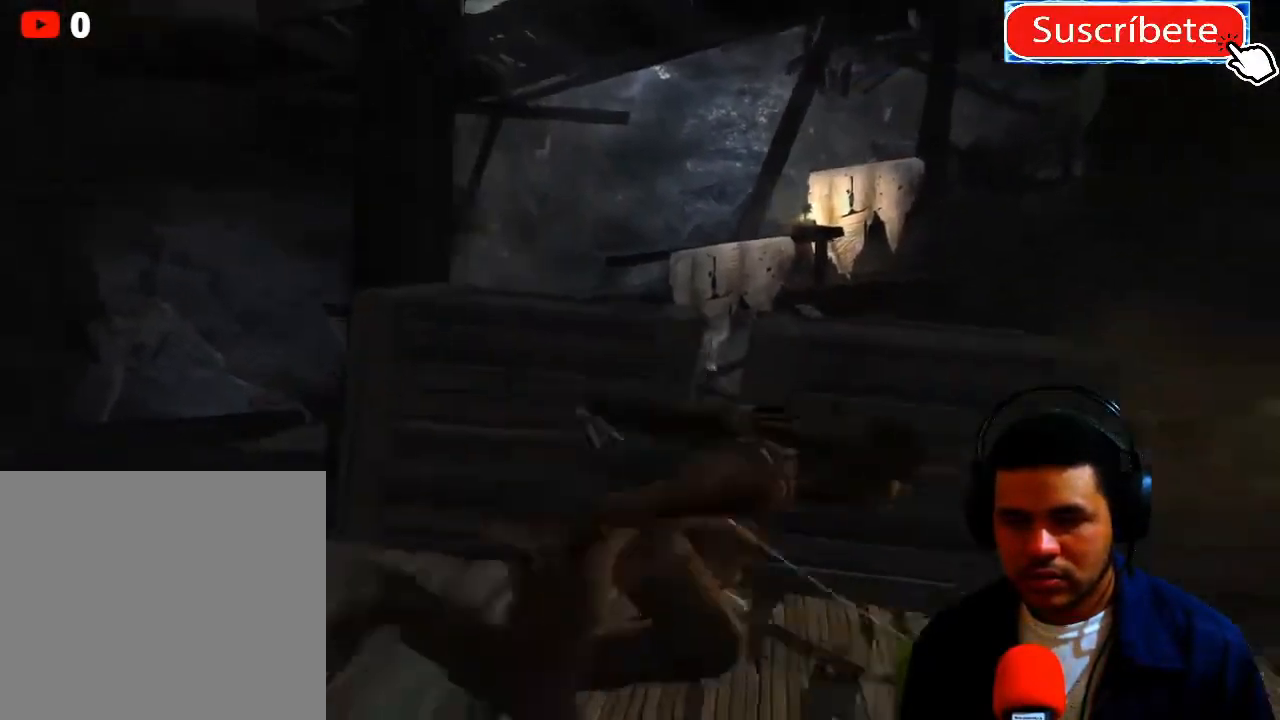
{"buttons": [], "left_stick": "center", "right_stick": "center", "events": [[16, "left_stick", "center"]]}
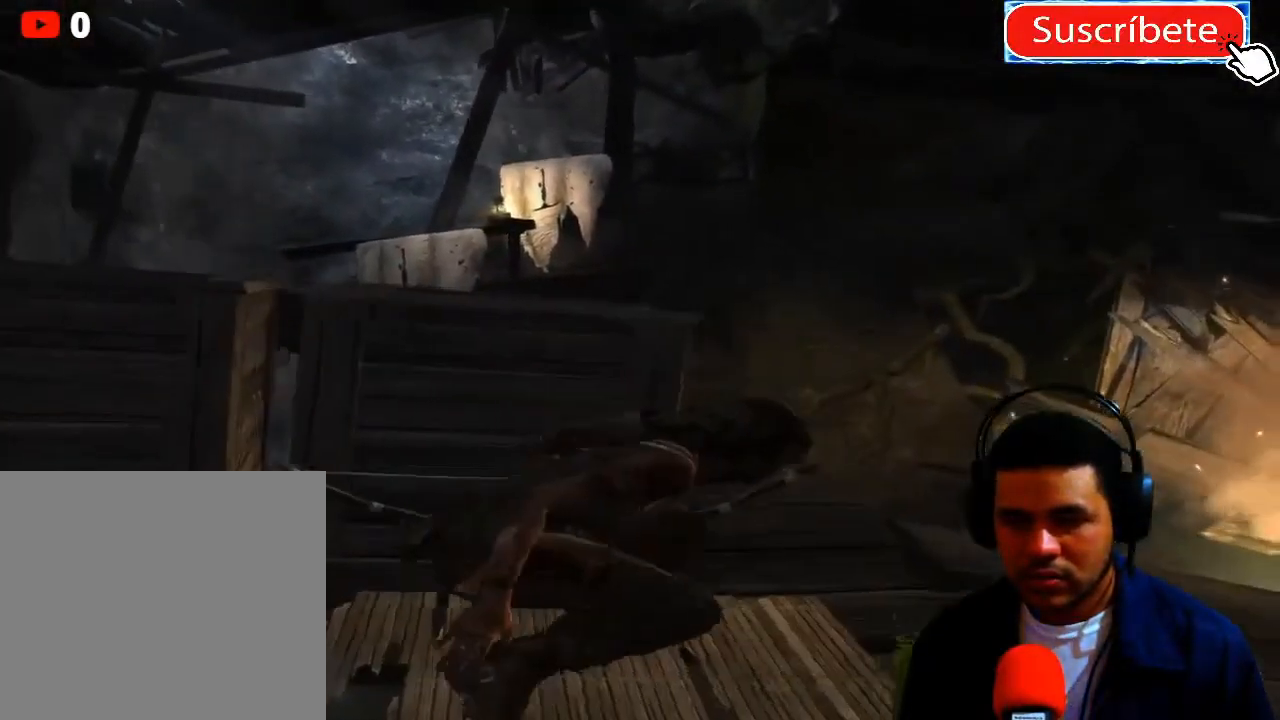
{"buttons": [], "left_stick": "center", "right_stick": "up-left", "events": [[167, "right_stick", "up-left"]]}
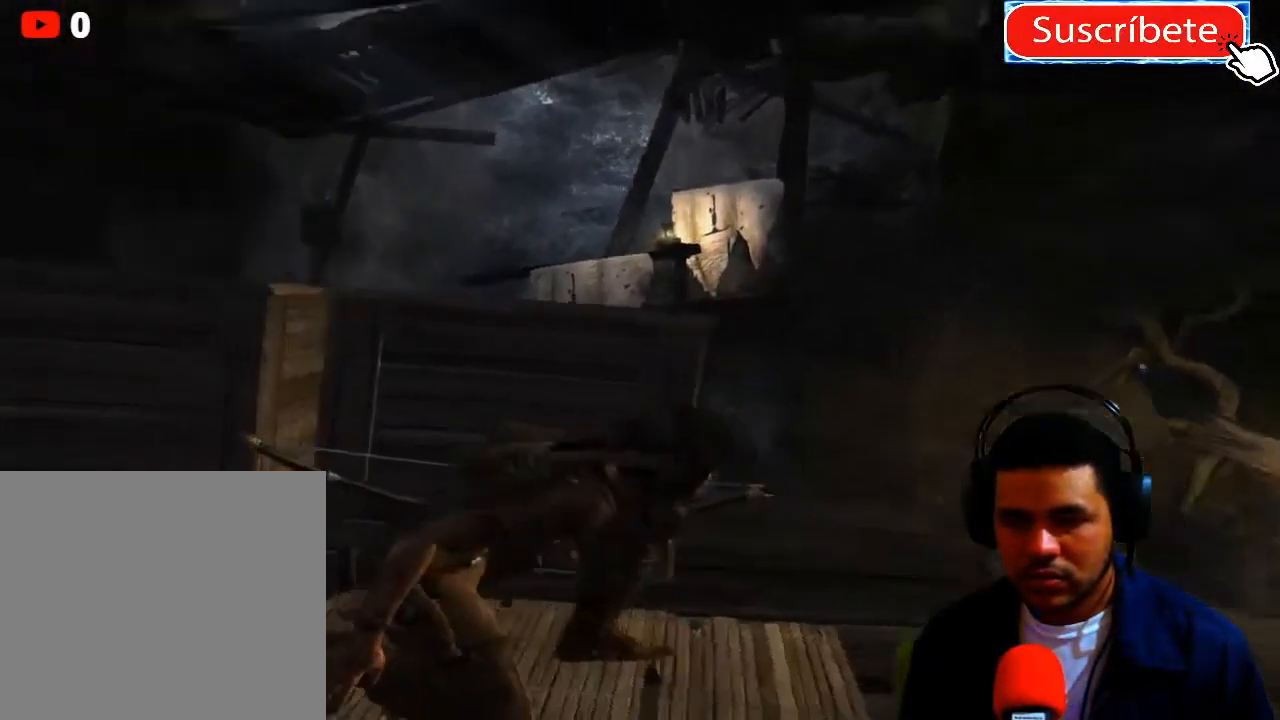
{"buttons": [], "left_stick": "center", "right_stick": "up", "events": [[16, "right_stick", "up"], [100, "L1", "down"], [216, "L1", "up"], [233, "right_stick", "center"], [417, "right_stick", "up"]]}
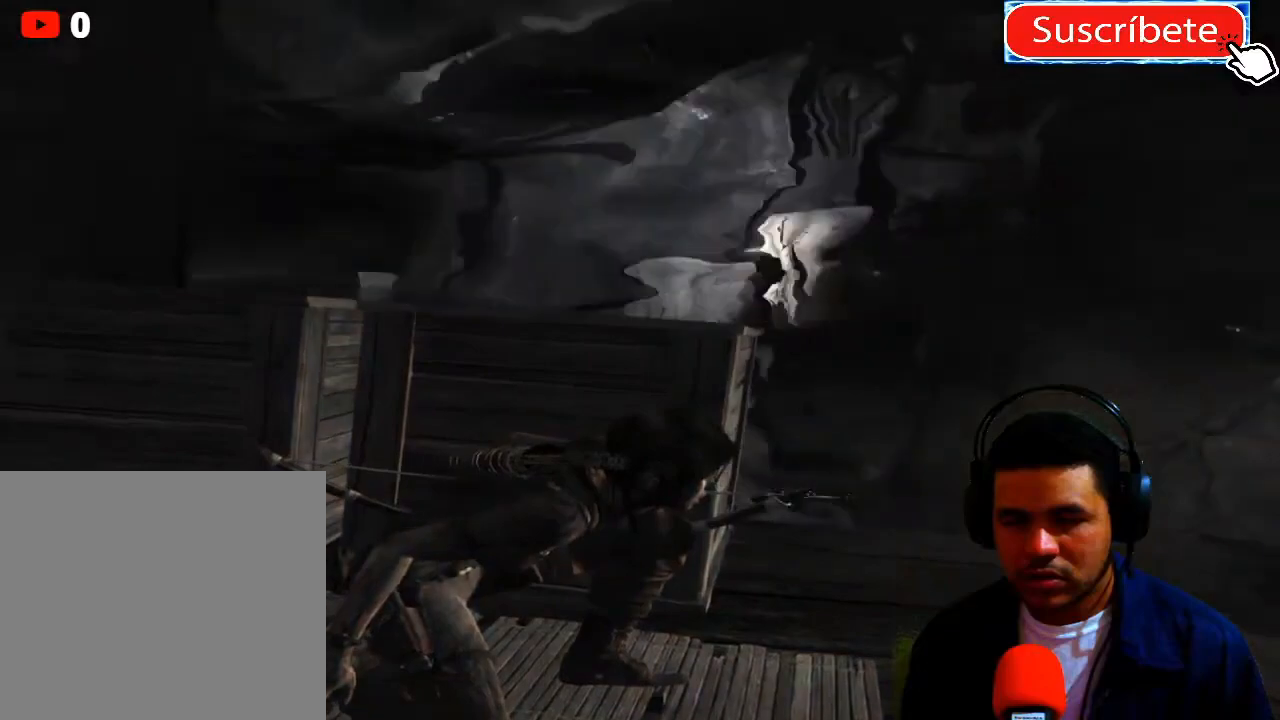
{"buttons": [], "left_stick": "center", "right_stick": "center", "events": [[334, "right_stick", "center"]]}
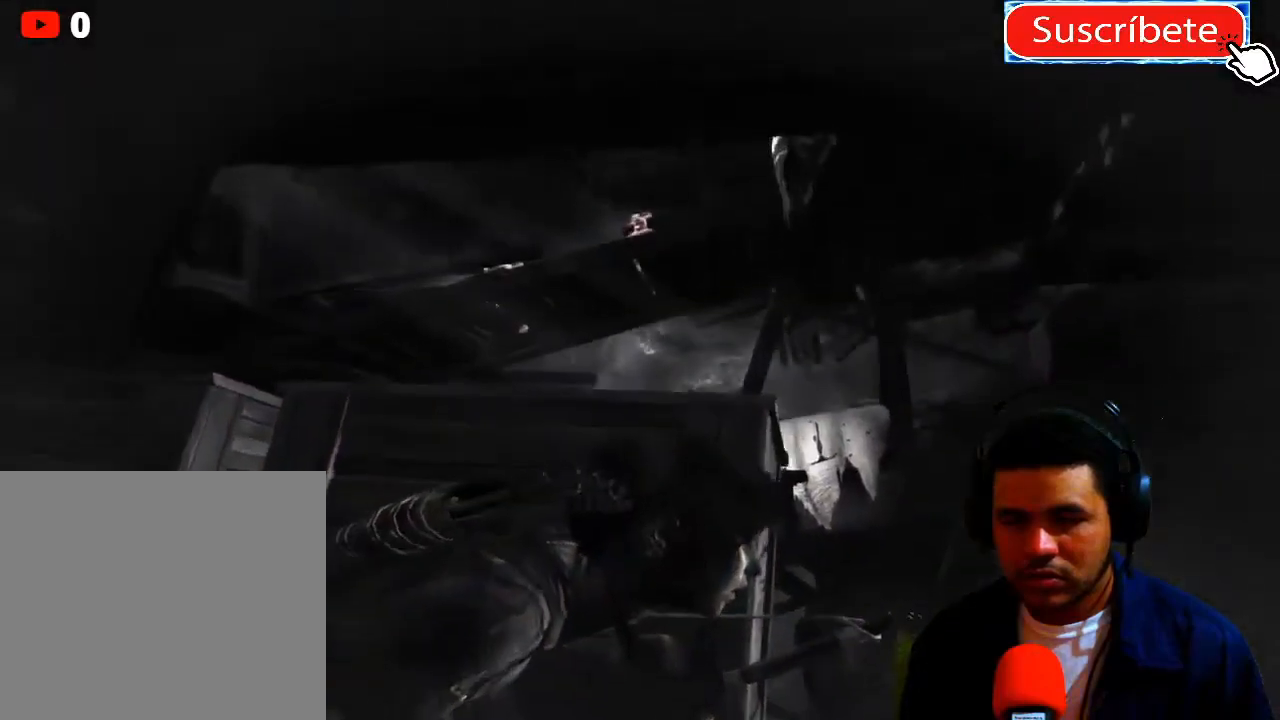
{"buttons": [], "left_stick": "center", "right_stick": "center", "events": []}
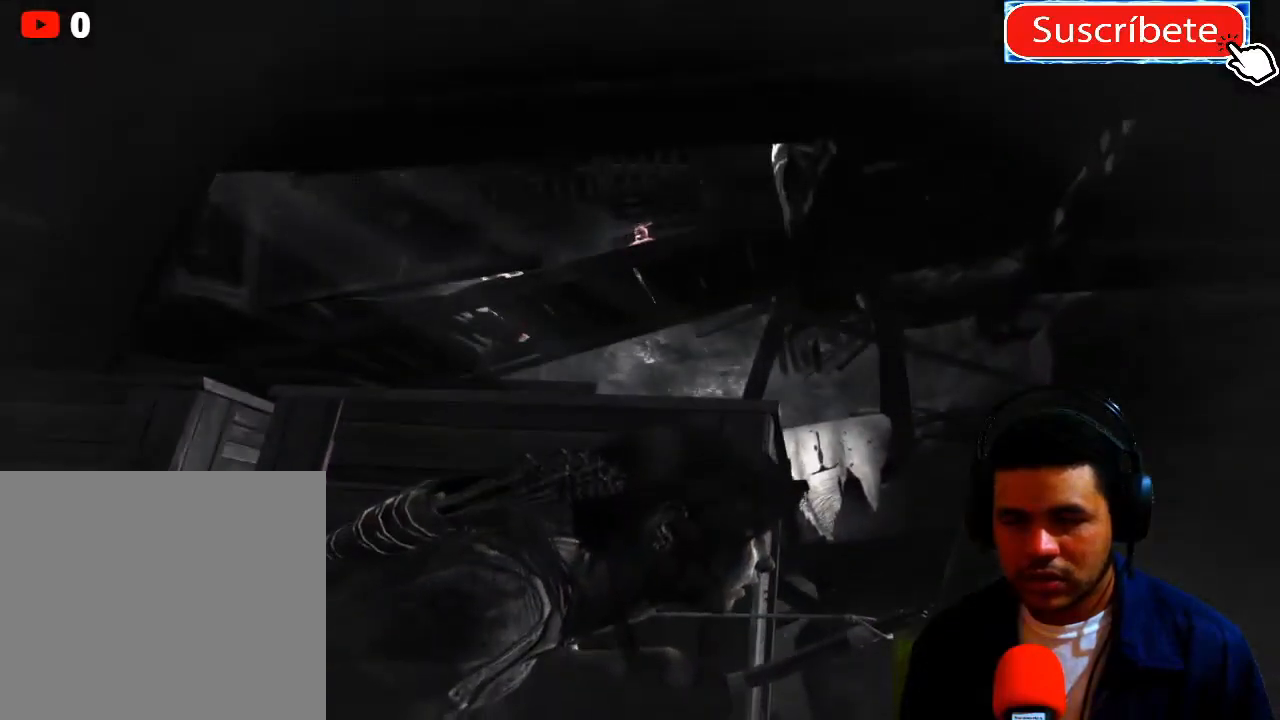
{"buttons": [], "left_stick": "up-left", "right_stick": "up", "events": [[134, "left_stick", "up-left"], [234, "right_stick", "up"]]}
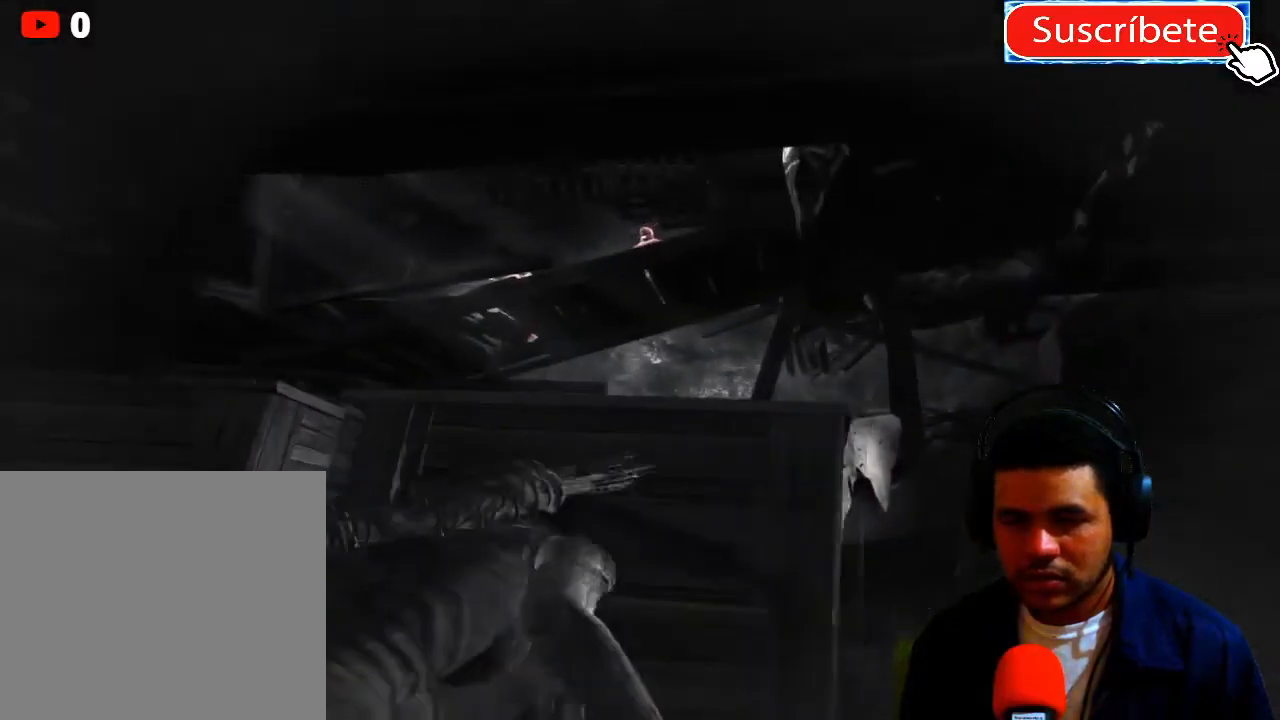
{"buttons": [], "left_stick": "left", "right_stick": "up", "events": [[133, "left_stick", "left"]]}
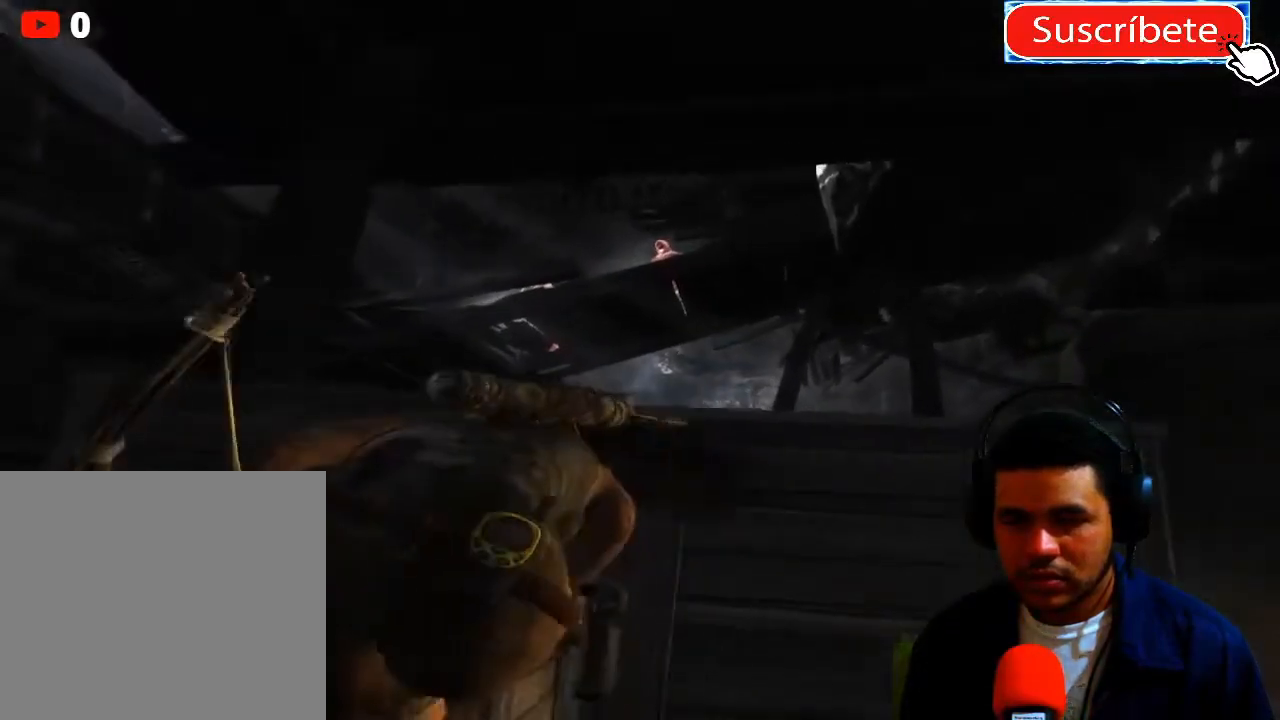
{"buttons": [], "left_stick": "center", "right_stick": "left", "events": [[133, "left_stick", "up-left"], [384, "right_stick", "left"], [434, "left_stick", "center"]]}
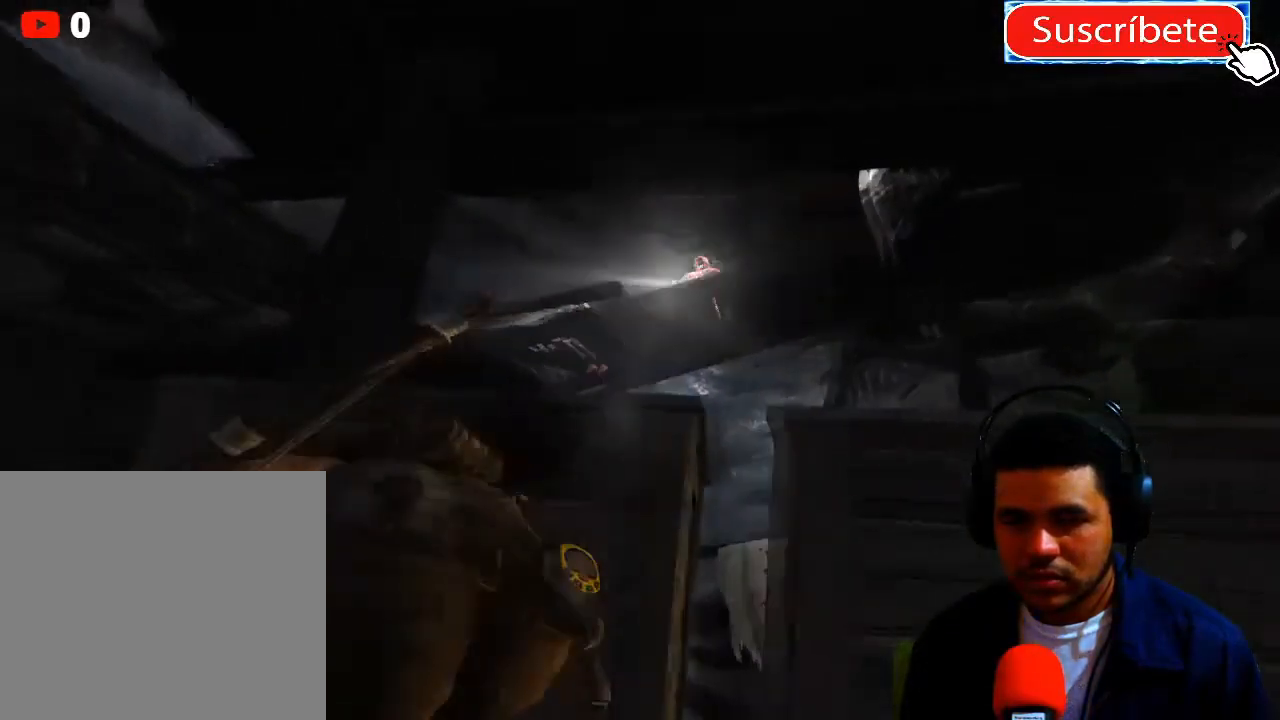
{"buttons": [], "left_stick": "center", "right_stick": "center", "events": [[100, "right_stick", "down-left"], [500, "right_stick", "center"]]}
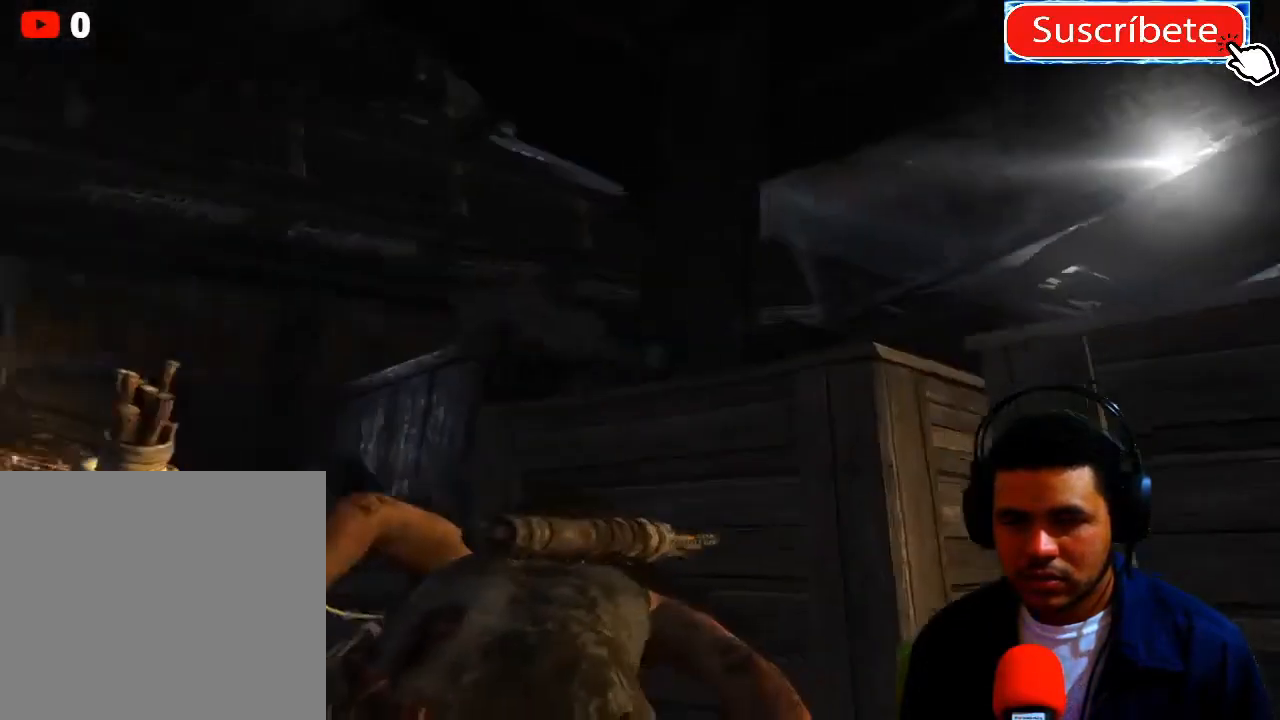
{"buttons": [], "left_stick": "center", "right_stick": "down-left", "events": [[134, "right_stick", "down"], [501, "right_stick", "down-left"]]}
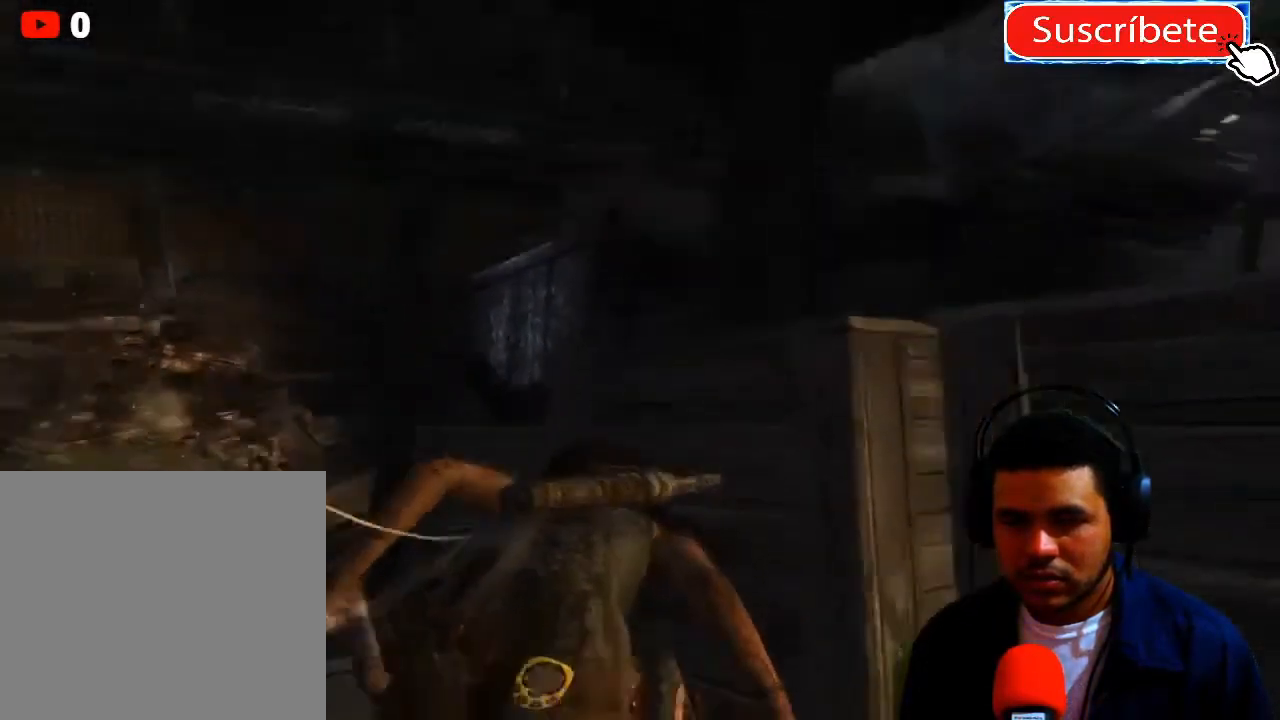
{"buttons": [], "left_stick": "center", "right_stick": "center", "events": [[216, "right_stick", "center"]]}
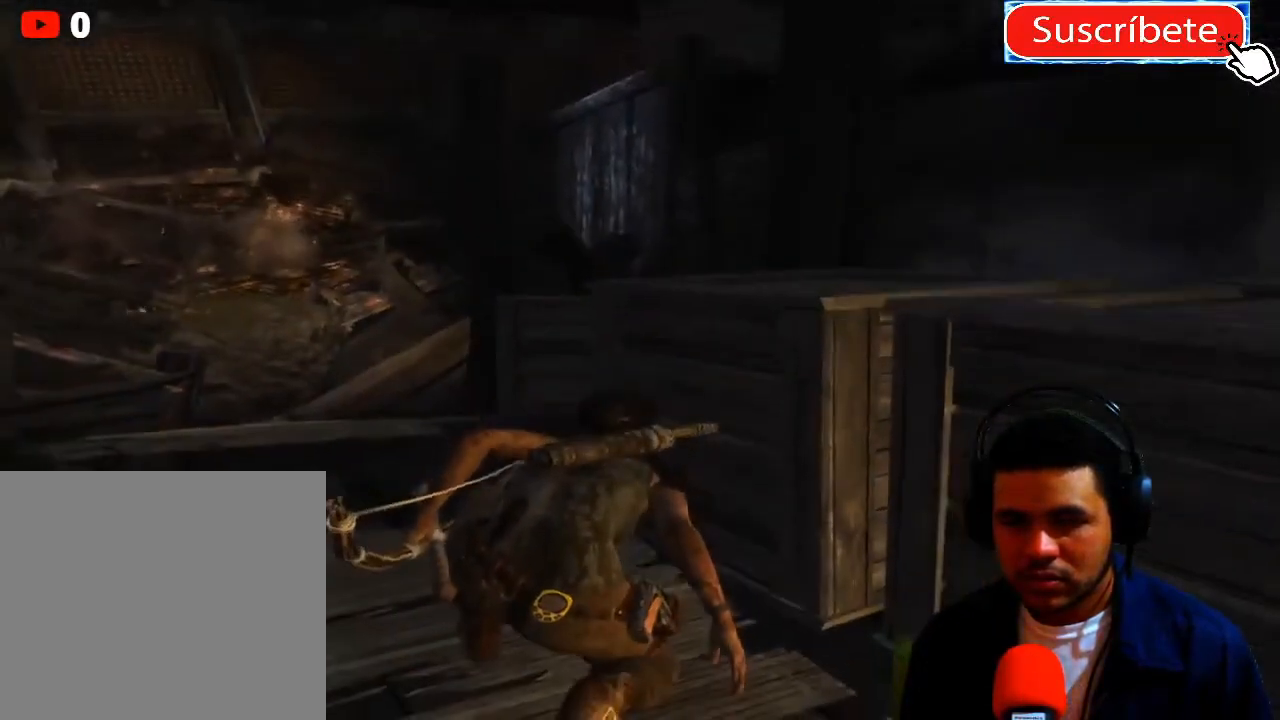
{"buttons": [], "left_stick": "center", "right_stick": "center", "events": []}
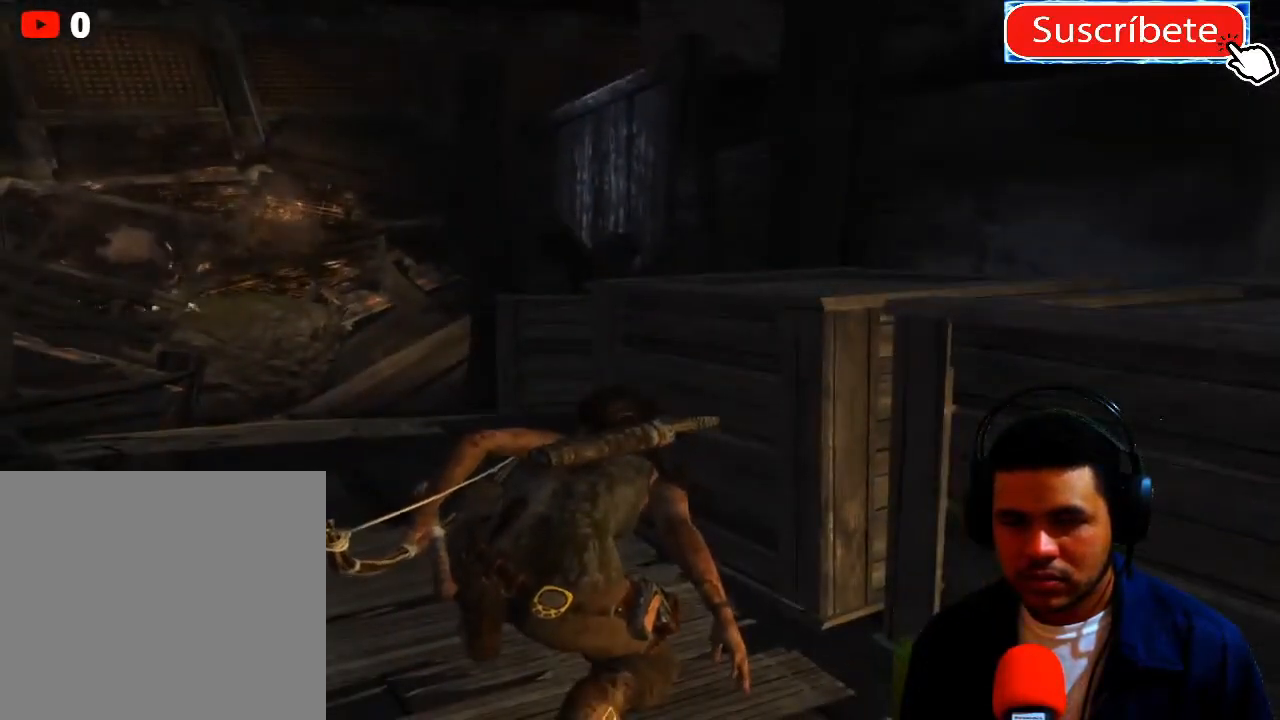
{"buttons": ["B"], "left_stick": "up-left", "right_stick": "center", "events": [[66, "left_stick", "left"], [200, "left_stick", "up-left"], [450, "B", "down"]]}
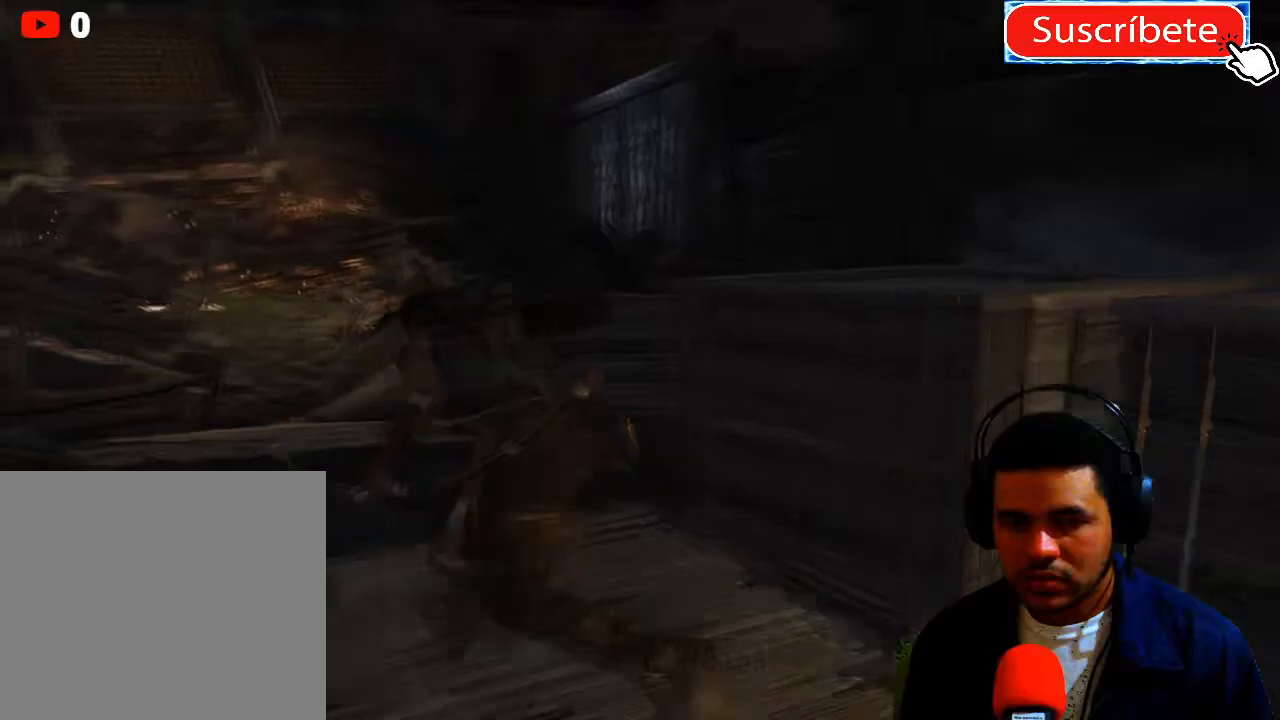
{"buttons": ["B"], "left_stick": "up", "right_stick": "center", "events": [[67, "B", "up"], [167, "B", "down"], [234, "B", "up"], [334, "B", "down"], [350, "left_stick", "up"], [400, "B", "up"], [484, "B", "down"]]}
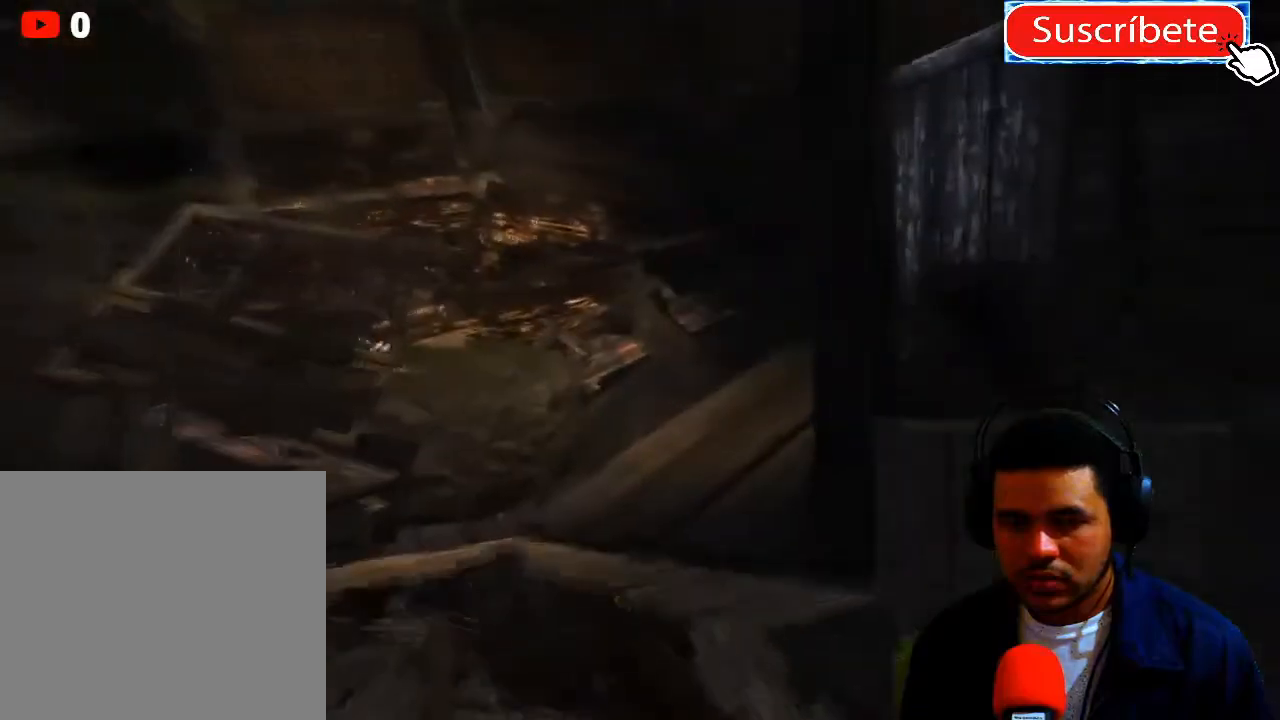
{"buttons": [], "left_stick": "up", "right_stick": "right", "events": [[66, "B", "up"], [383, "right_stick", "right"]]}
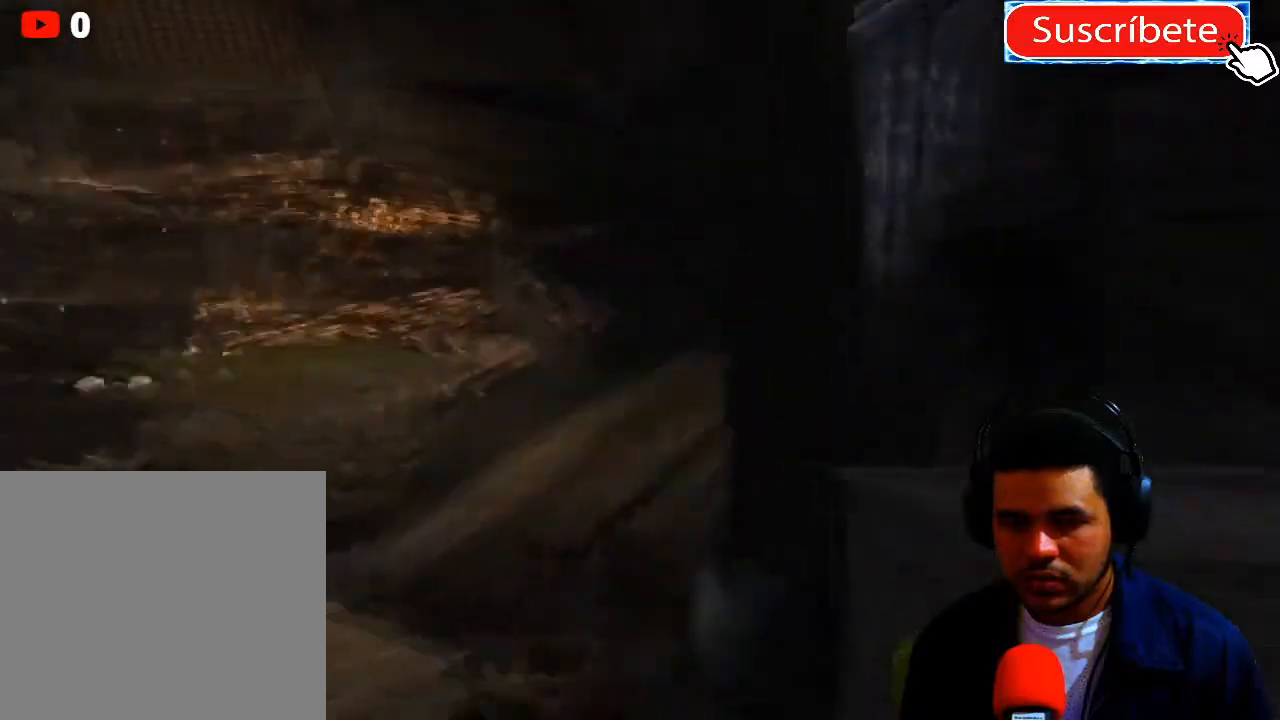
{"buttons": [], "left_stick": "up", "right_stick": "center", "events": [[150, "right_stick", "center"]]}
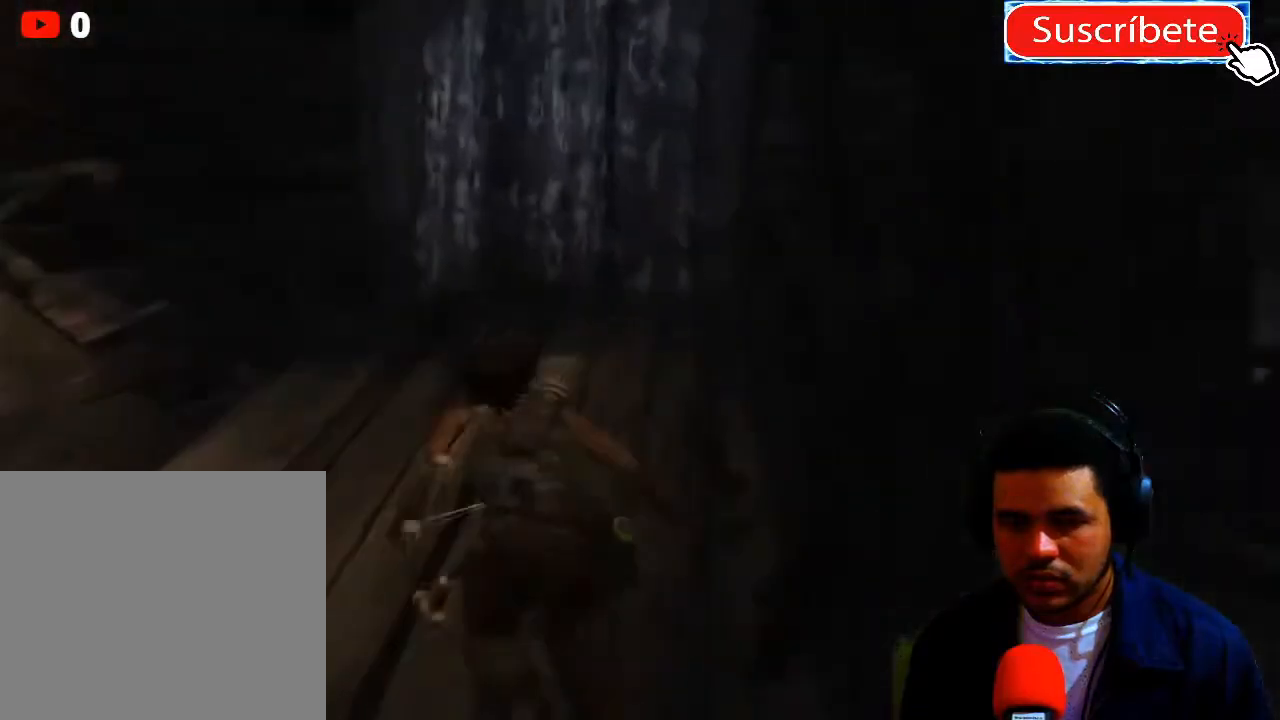
{"buttons": [], "left_stick": "up", "right_stick": "right", "events": [[367, "right_stick", "right"]]}
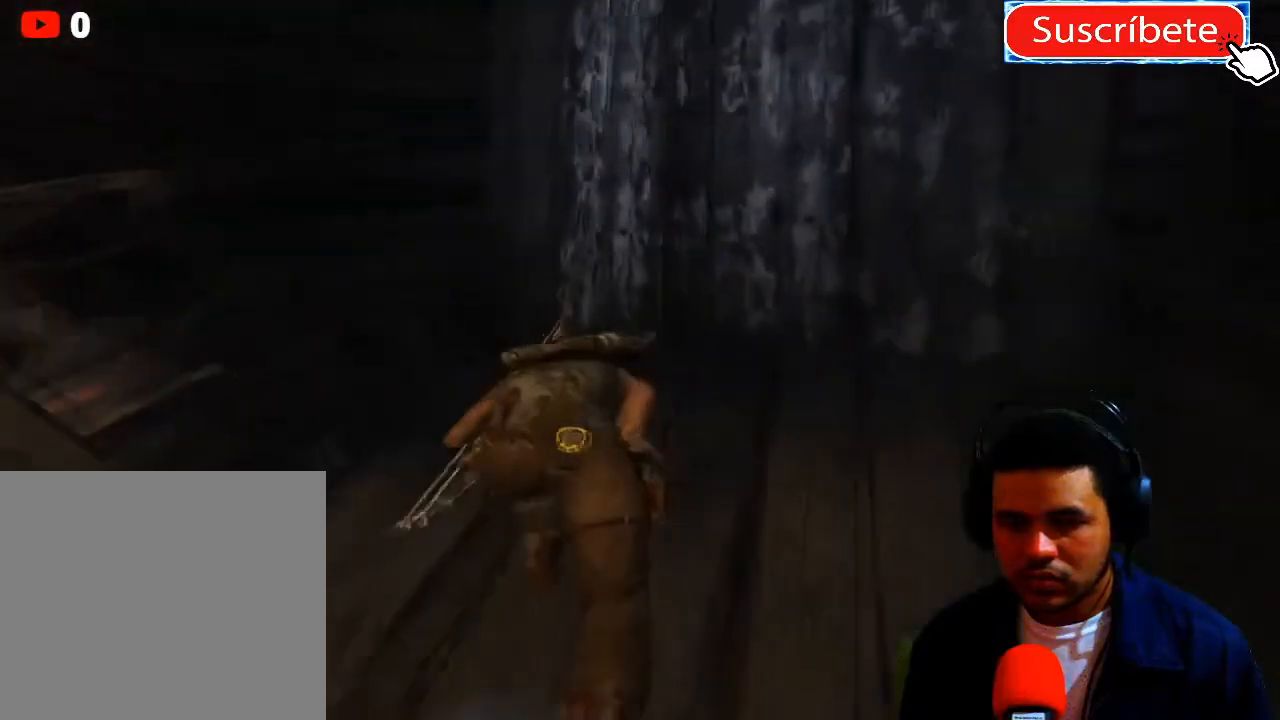
{"buttons": [], "left_stick": "center", "right_stick": "up-right", "events": [[400, "right_stick", "up-right"], [467, "left_stick", "center"]]}
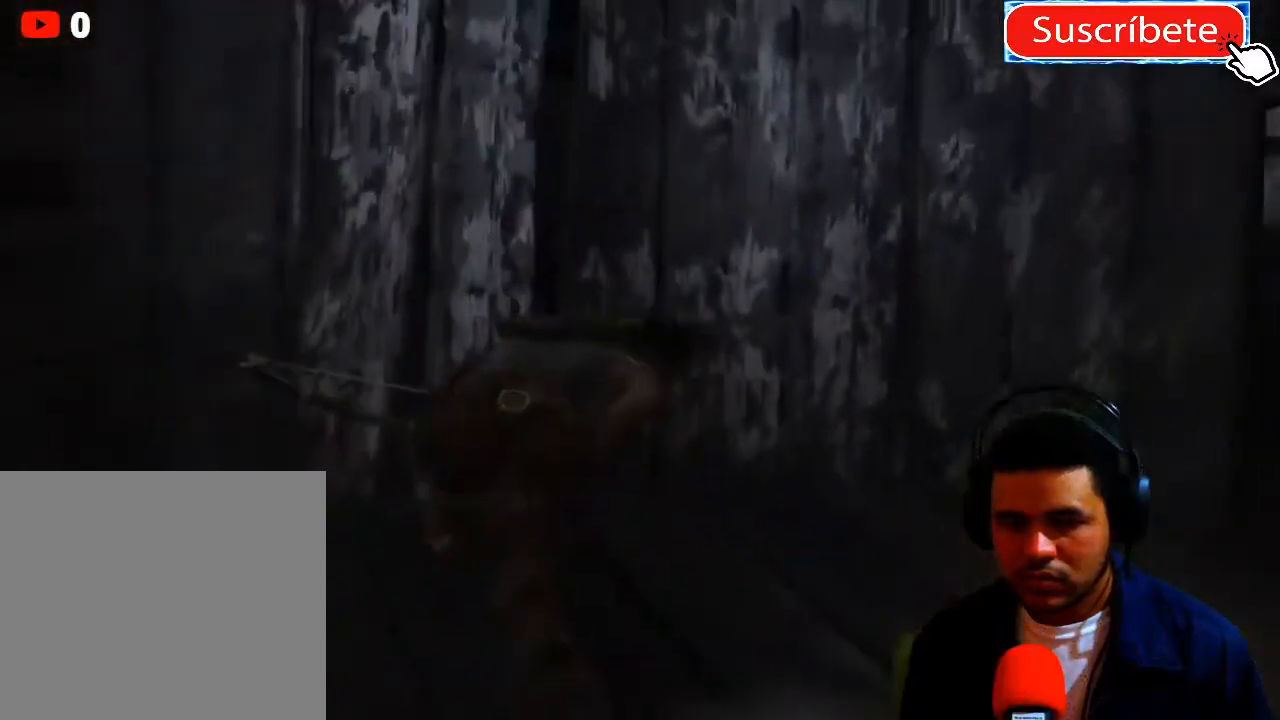
{"buttons": [], "left_stick": "center", "right_stick": "right", "events": [[383, "right_stick", "right"]]}
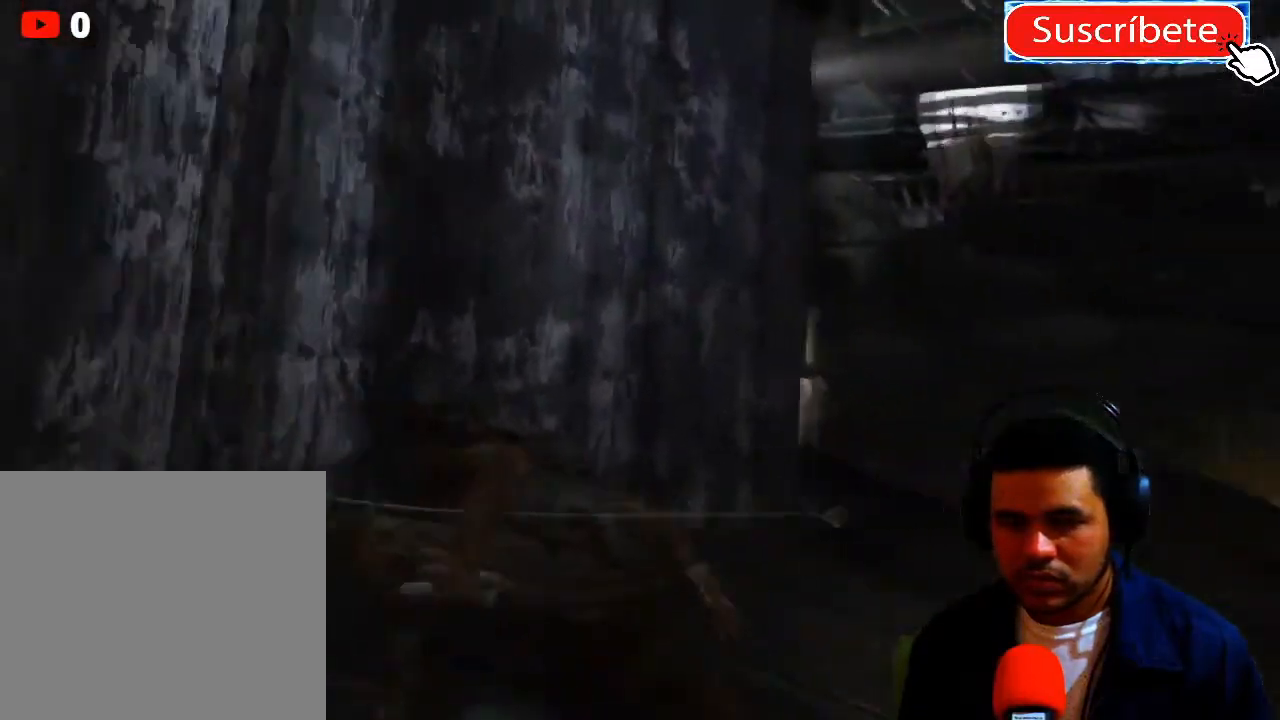
{"buttons": [], "left_stick": "center", "right_stick": "up", "events": [[83, "right_stick", "center"], [367, "right_stick", "up"]]}
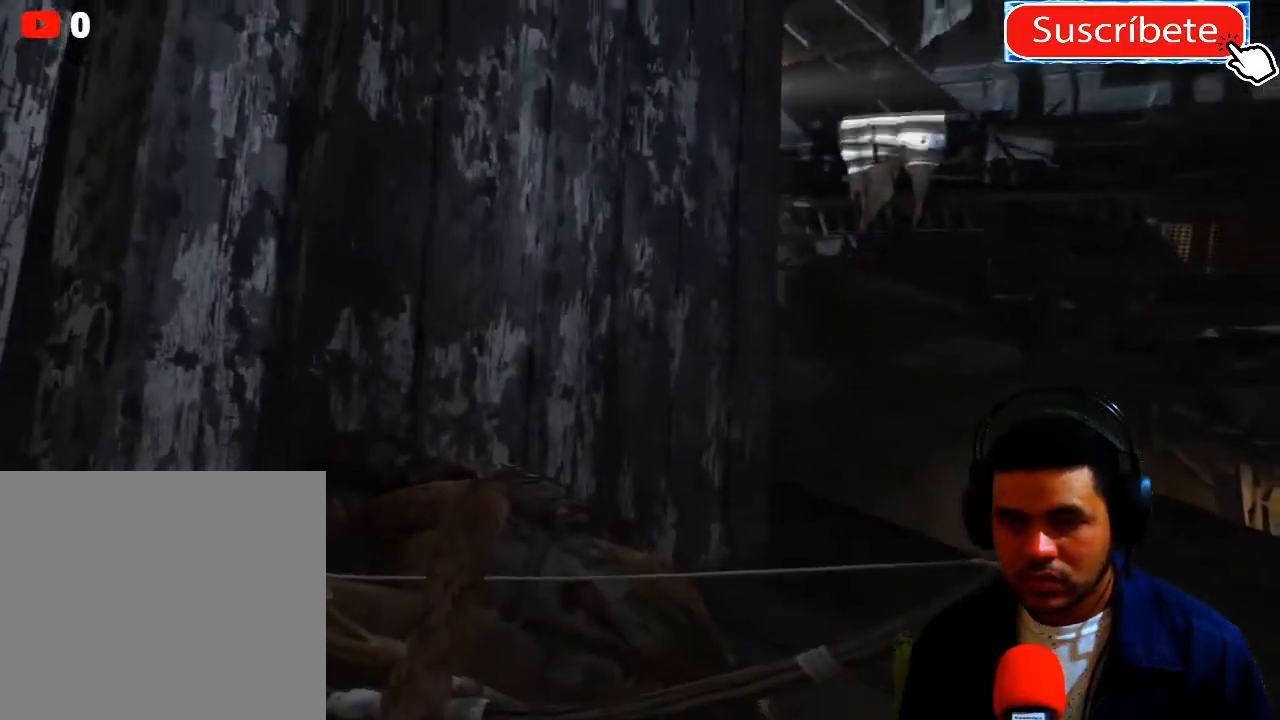
{"buttons": [], "left_stick": "center", "right_stick": "center", "events": [[83, "left_stick", "down-right"], [266, "left_stick", "center"], [467, "right_stick", "center"]]}
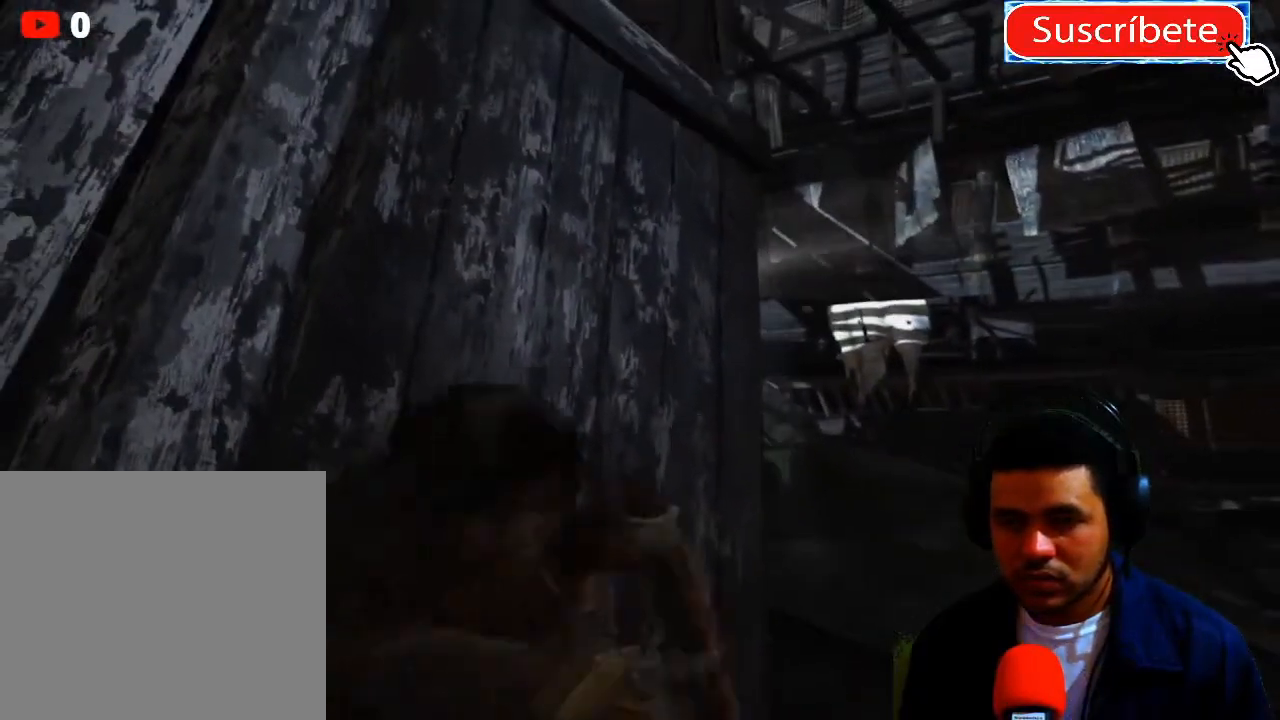
{"buttons": [], "left_stick": "up-right", "right_stick": "up-left", "events": [[117, "left_stick", "right"], [150, "right_stick", "left"], [384, "right_stick", "up-left"], [434, "left_stick", "up-right"]]}
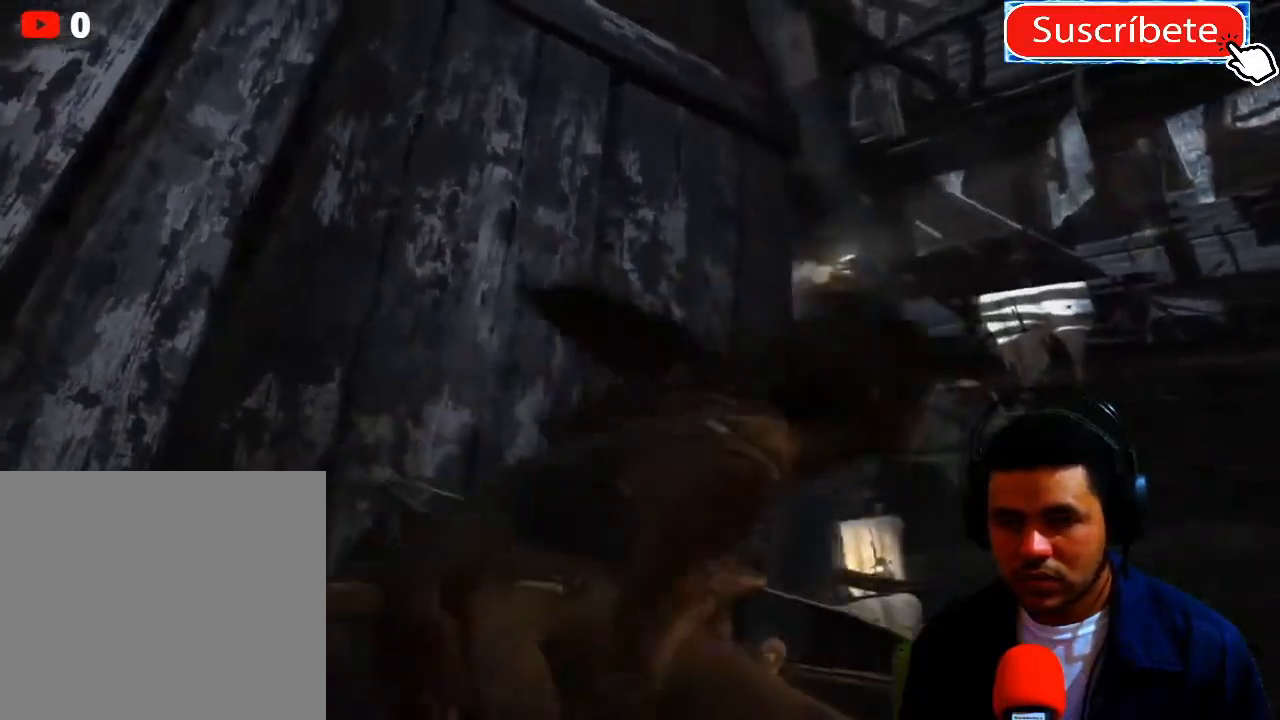
{"buttons": [], "left_stick": "center", "right_stick": "center", "events": [[16, "right_stick", "center"], [33, "left_stick", "center"]]}
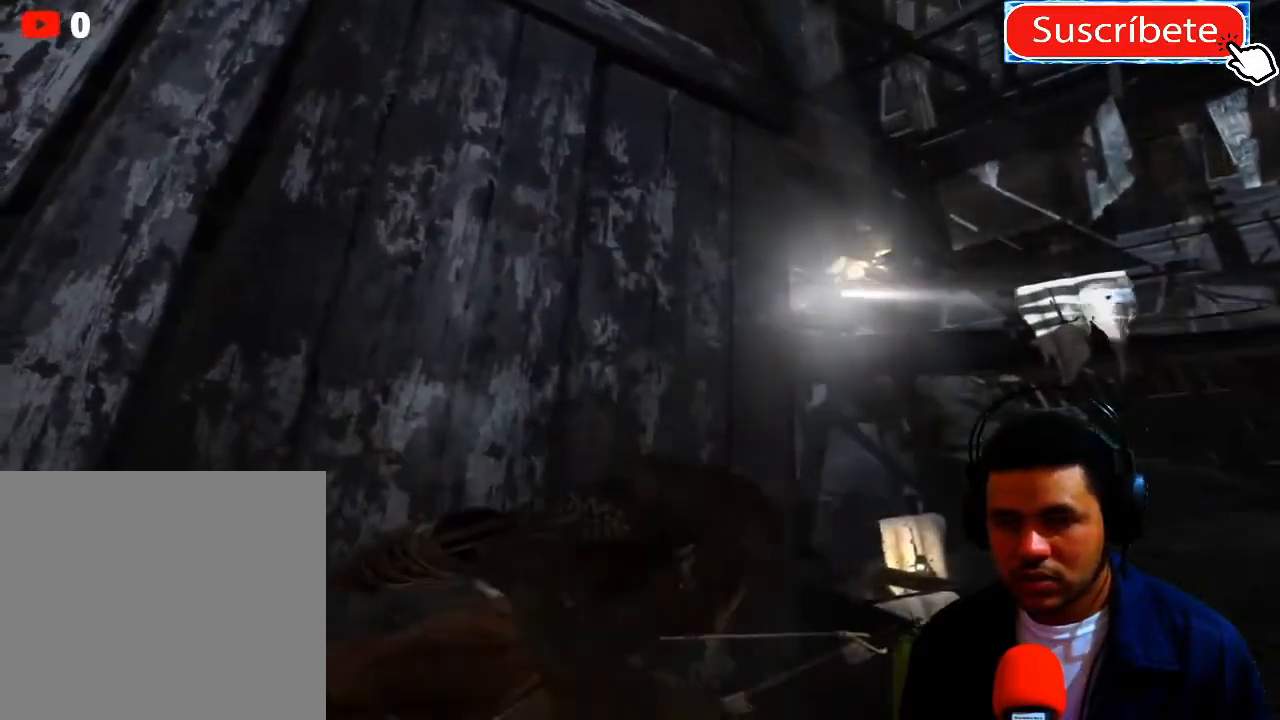
{"buttons": [], "left_stick": "center", "right_stick": "center", "events": [[33, "right_stick", "left"], [267, "right_stick", "center"]]}
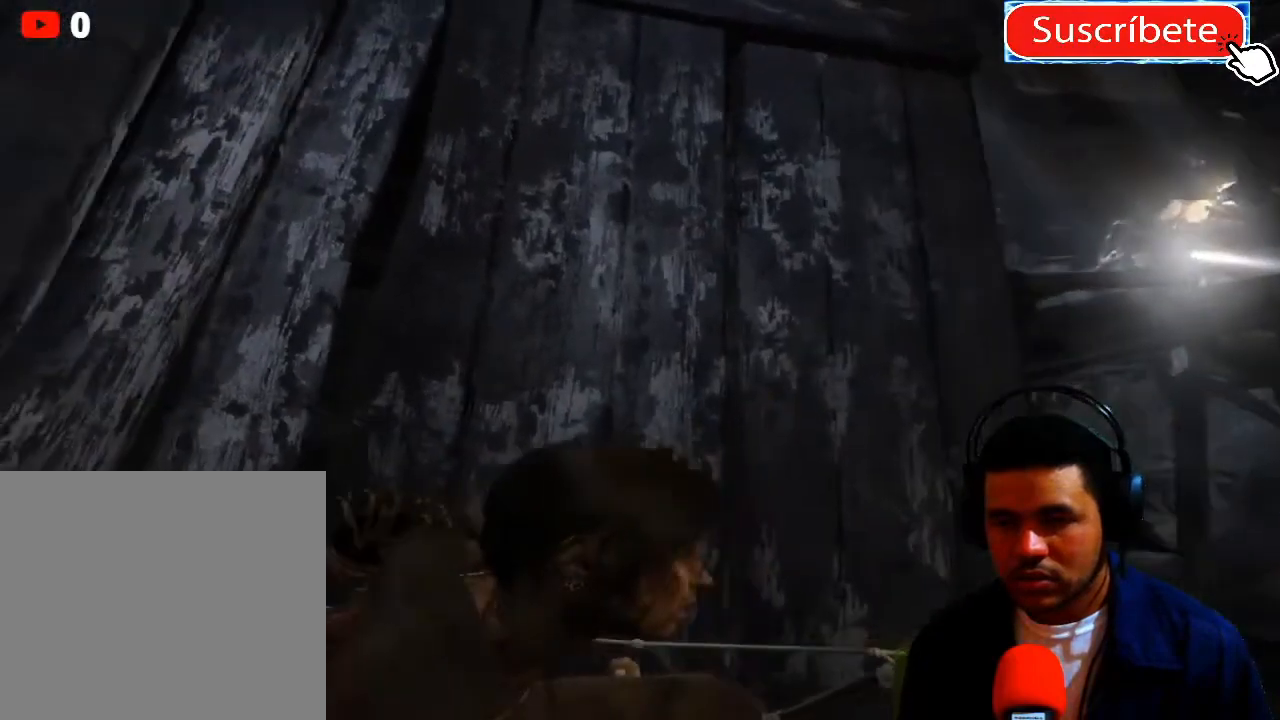
{"buttons": ["A"], "left_stick": "up", "right_stick": "center", "events": [[383, "left_stick", "up"], [500, "A", "down"]]}
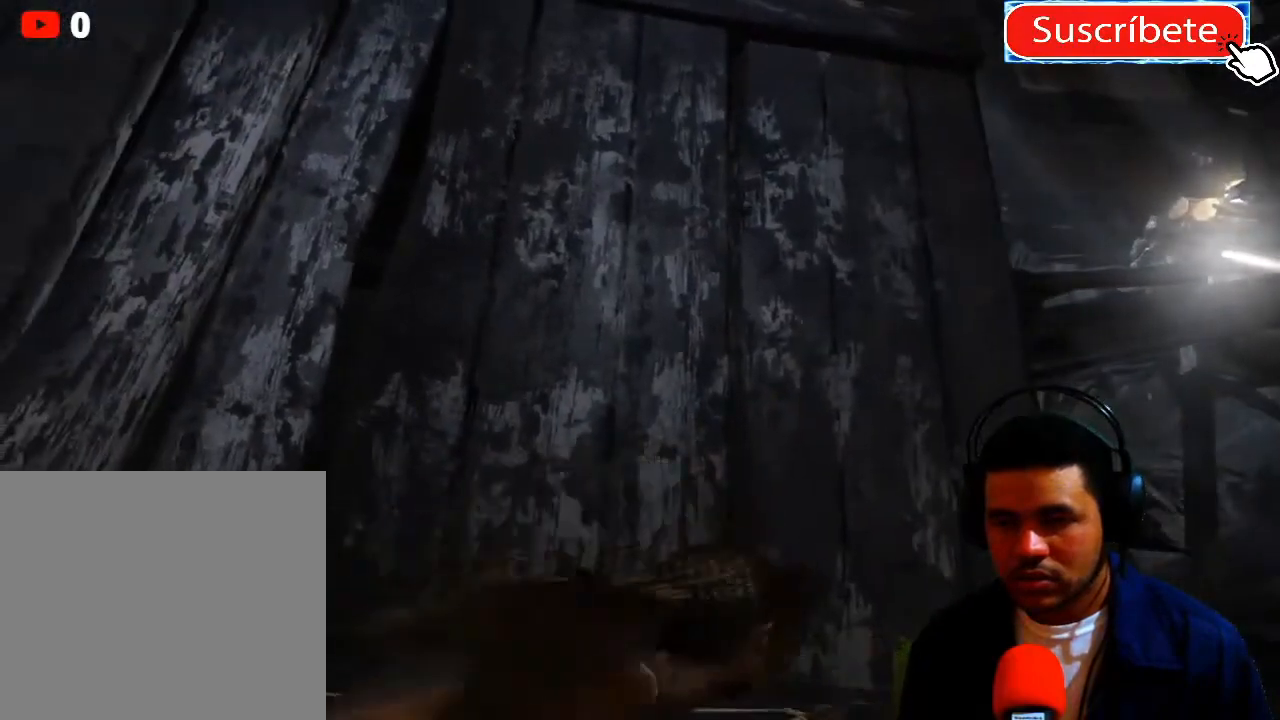
{"buttons": [], "left_stick": "up", "right_stick": "center", "events": [[83, "A", "up"], [184, "A", "down"], [250, "A", "up"], [350, "A", "down"], [417, "A", "up"]]}